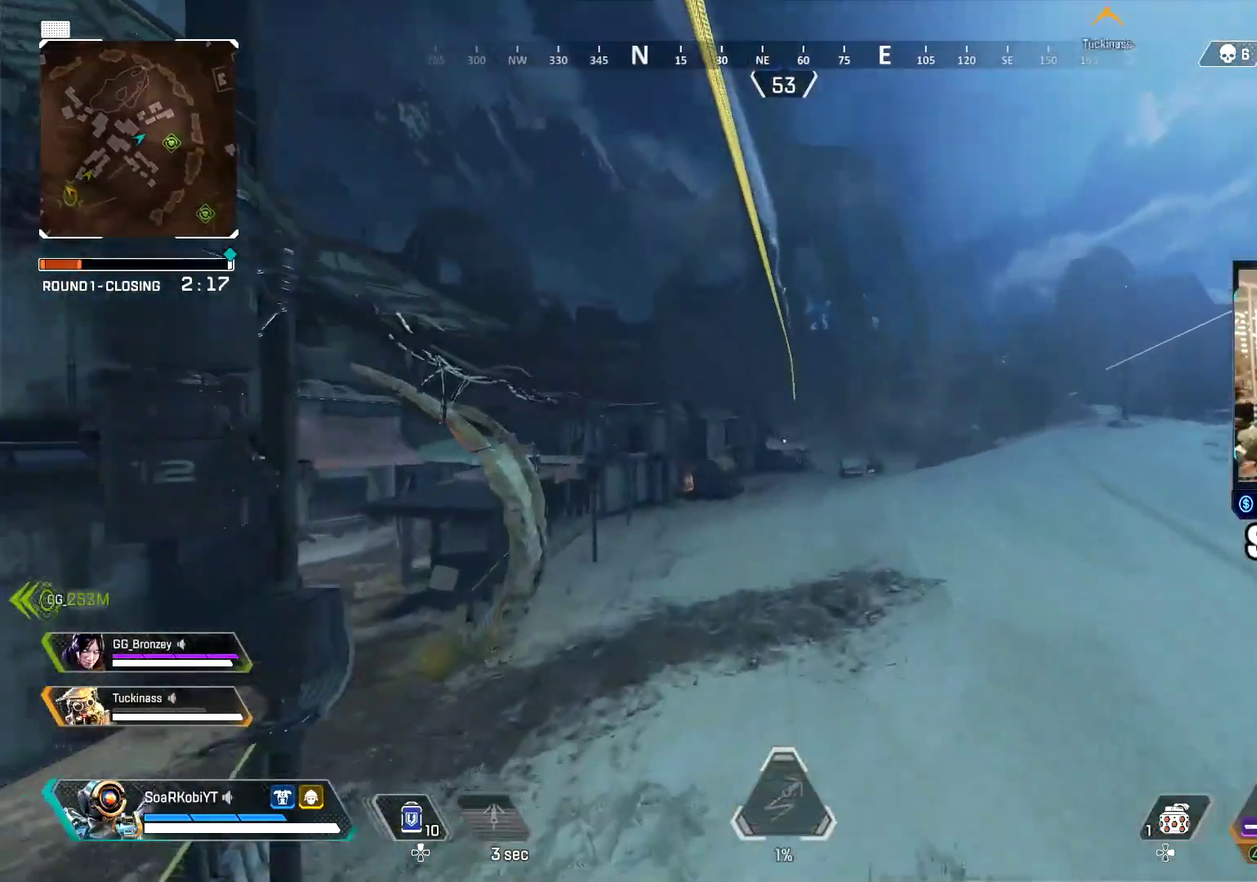
Gameplay with a controller (PlayStation layout); each line is a JSON object with the inputs held at the frame after it. "events" lists button and stick changes between this image and that frame as [ms after this image, input, new state], when the widget could be followed in between. Not read: R1.
{"buttons": ["SQUARE"], "left_stick": "up", "right_stick": "center", "events": [[50, "SQUARE", "down"], [100, "SQUARE", "up"], [183, "SQUARE", "down"], [250, "SQUARE", "up"], [334, "SQUARE", "down"], [417, "SQUARE", "up"], [500, "SQUARE", "down"]]}
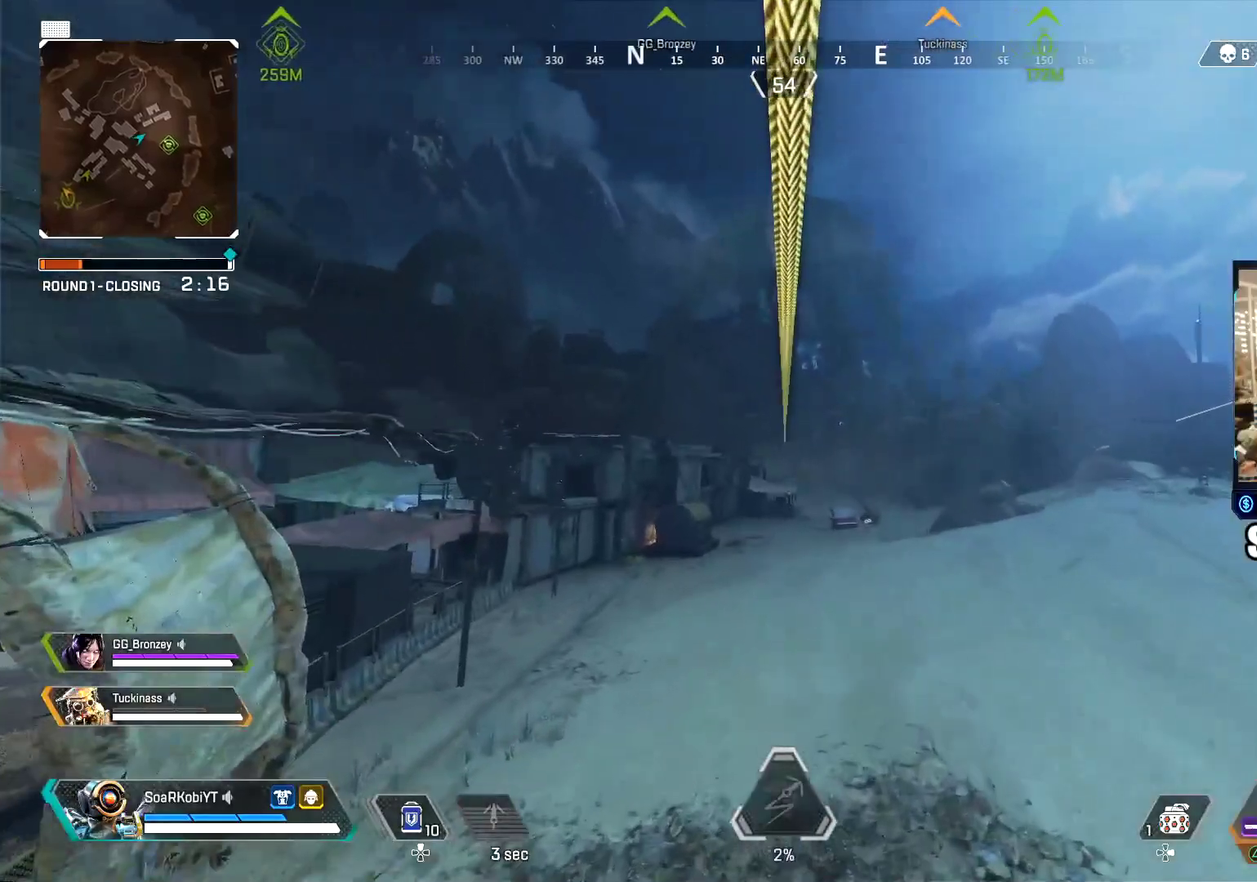
{"buttons": ["TOUCHPAD"], "left_stick": "up", "right_stick": "center", "events": [[84, "SQUARE", "up"], [468, "TOUCHPAD", "down"]]}
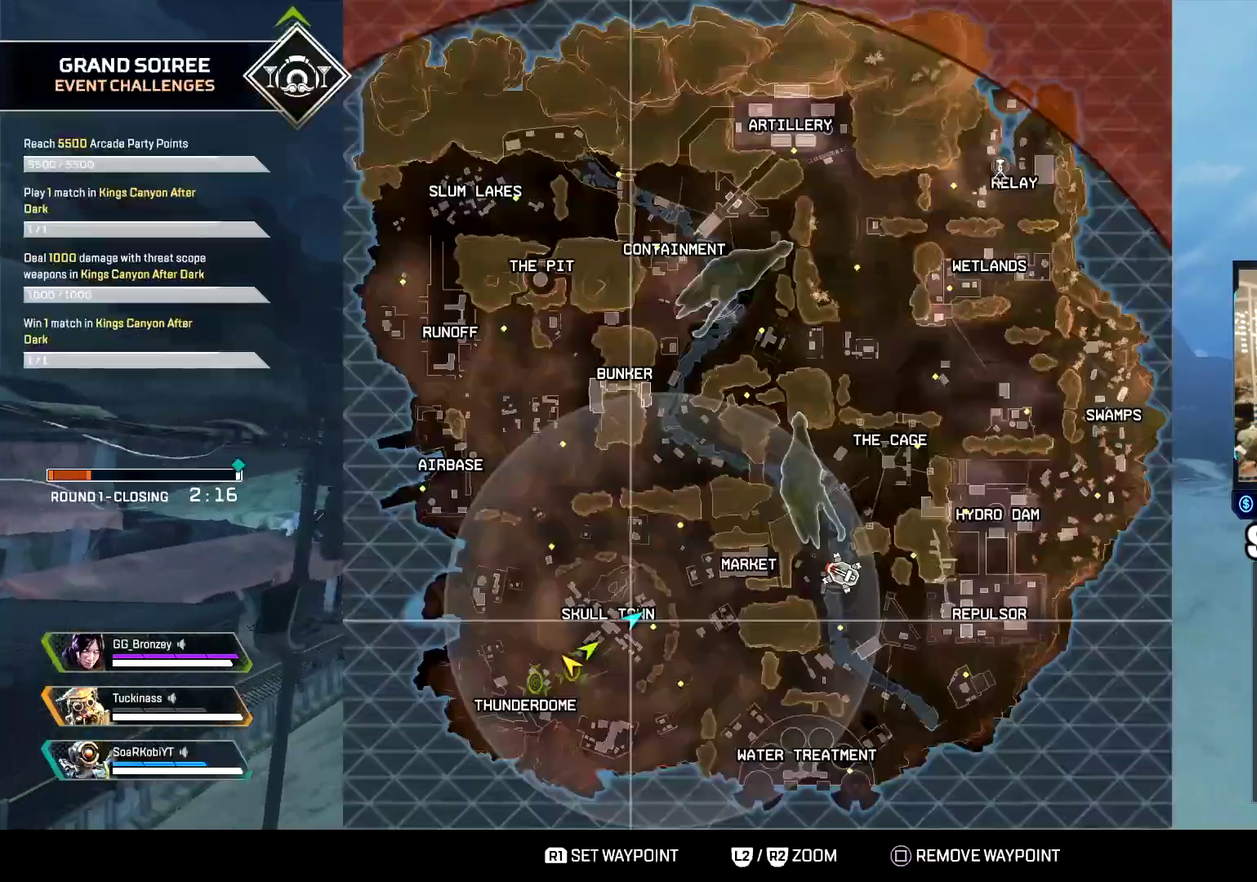
{"buttons": [], "left_stick": "up", "right_stick": "center", "events": [[83, "TOUCHPAD", "up"]]}
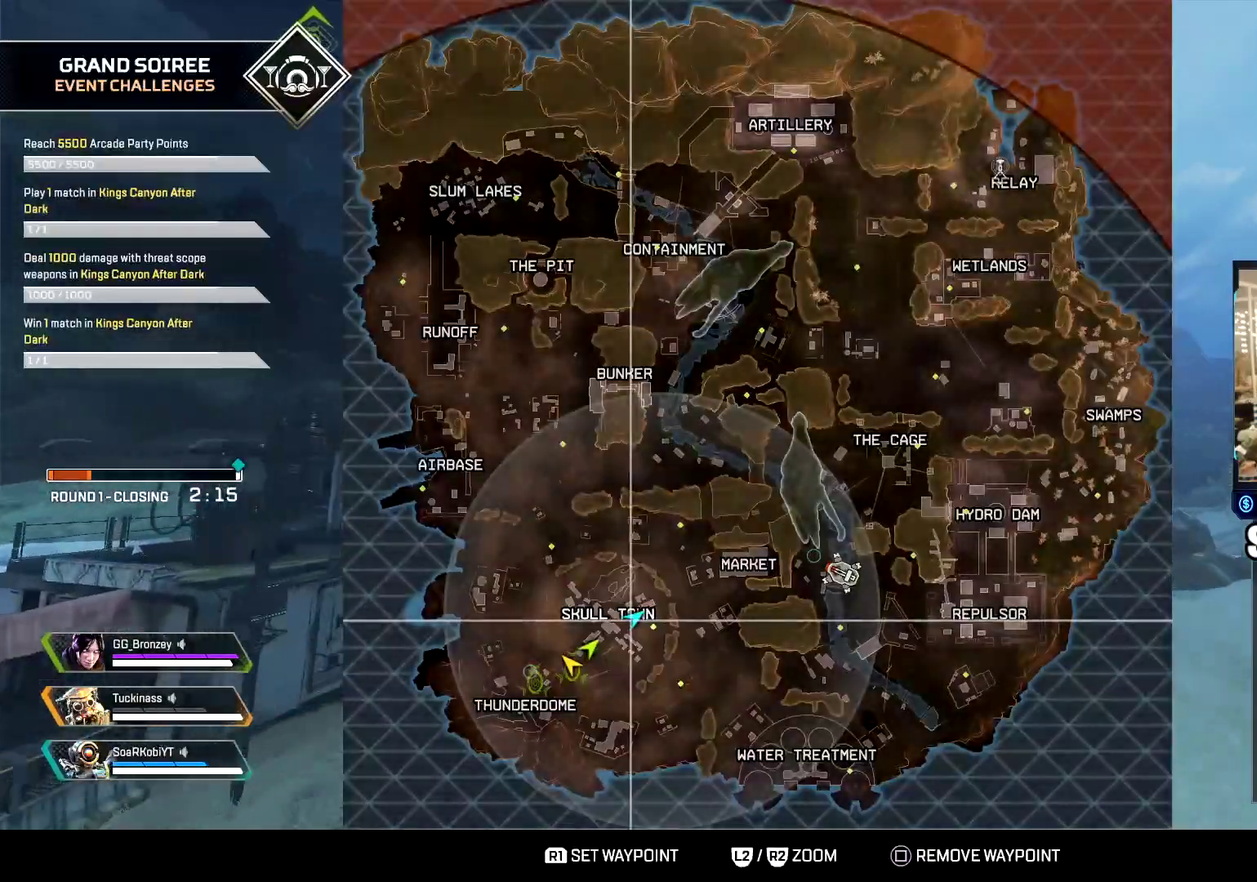
{"buttons": [], "left_stick": "up", "right_stick": "center", "events": [[334, "TOUCHPAD", "down"], [434, "TOUCHPAD", "up"]]}
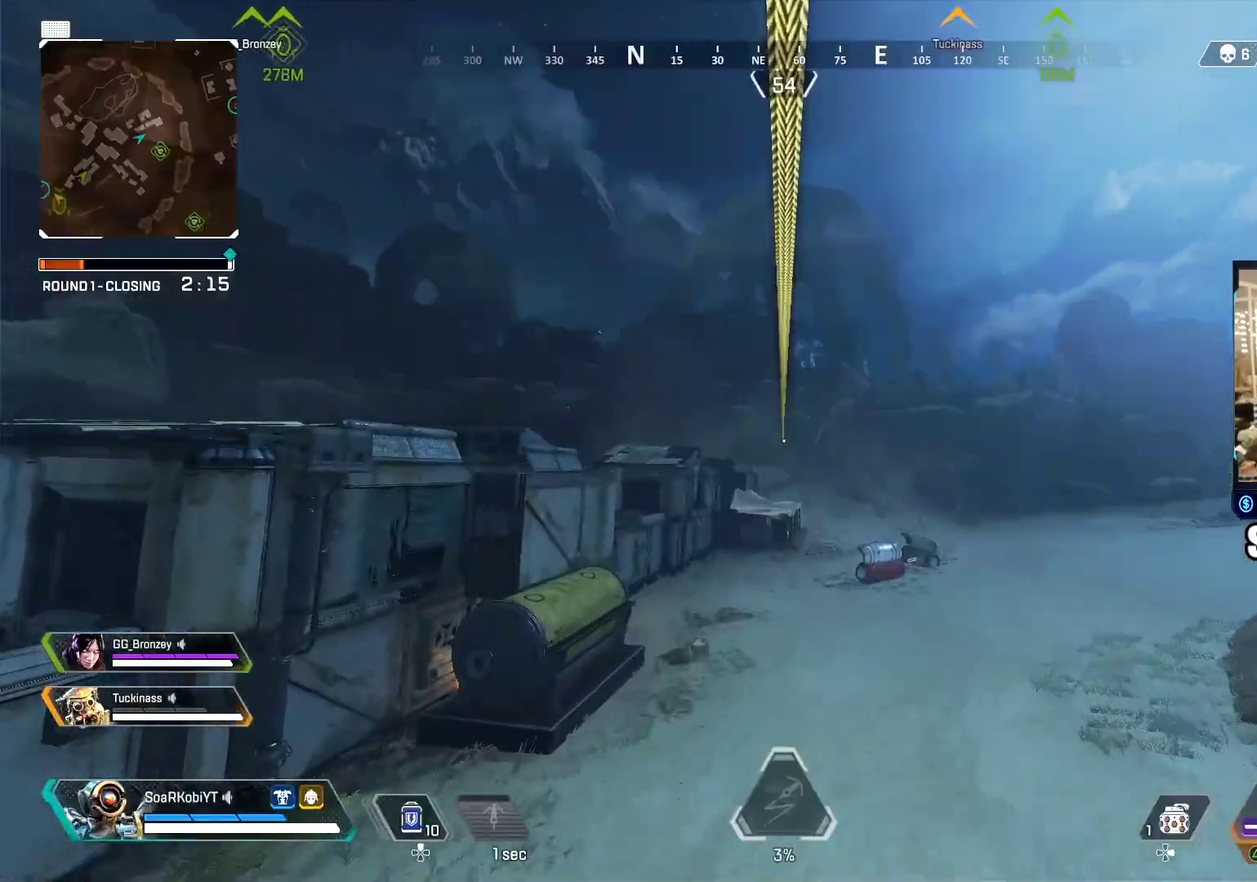
{"buttons": [], "left_stick": "up", "right_stick": "center", "events": [[67, "TRIANGLE", "down"], [183, "TRIANGLE", "up"]]}
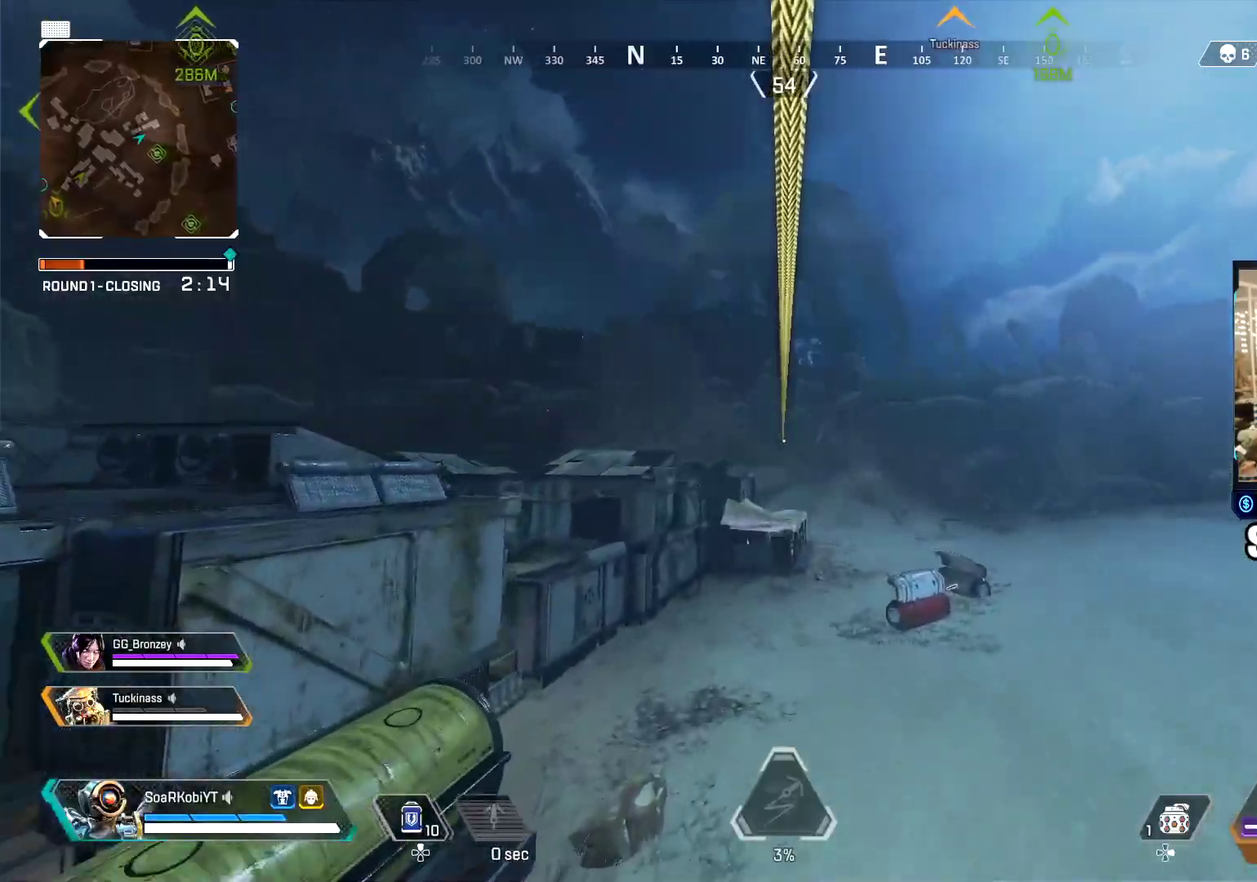
{"buttons": [], "left_stick": "up", "right_stick": "center", "events": []}
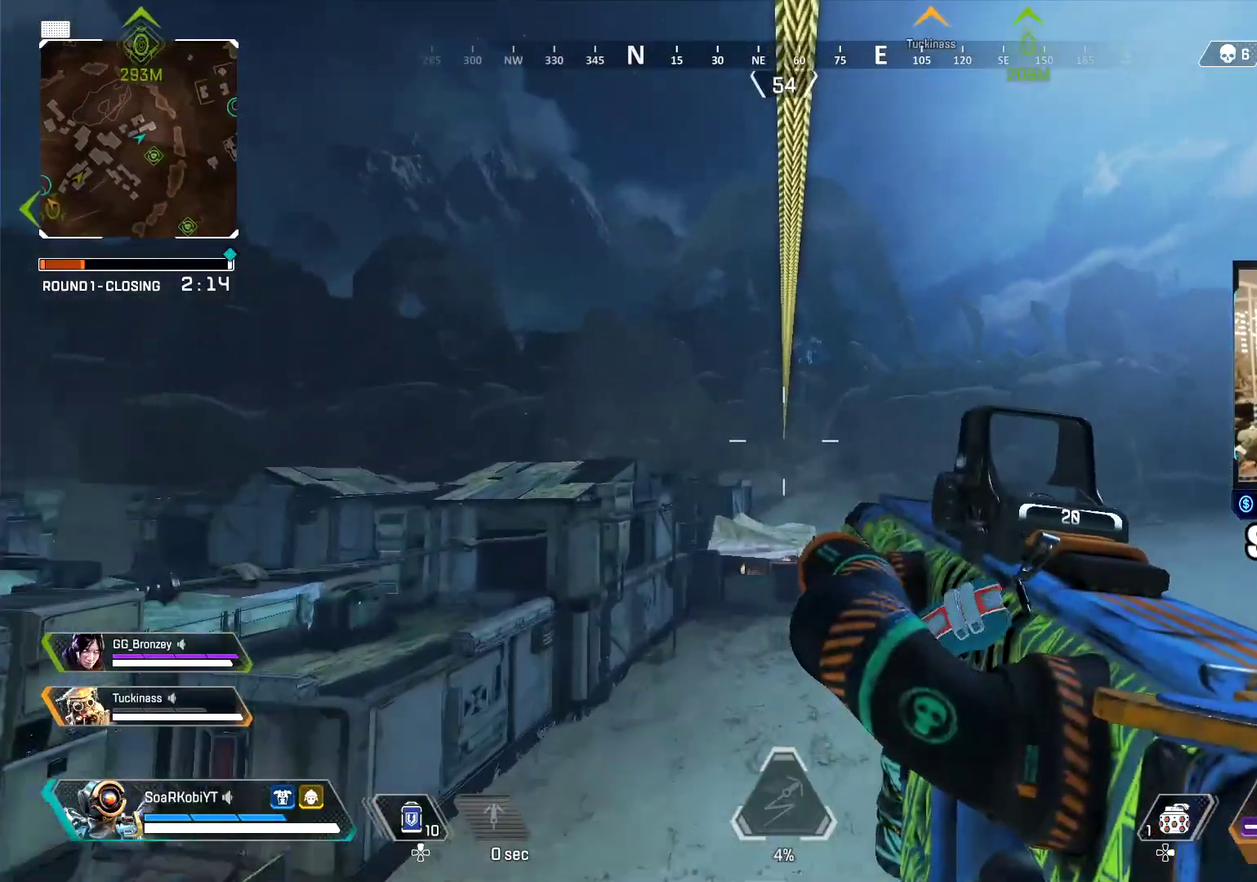
{"buttons": [], "left_stick": "up", "right_stick": "center", "events": [[233, "TRIANGLE", "down"], [334, "TRIANGLE", "up"]]}
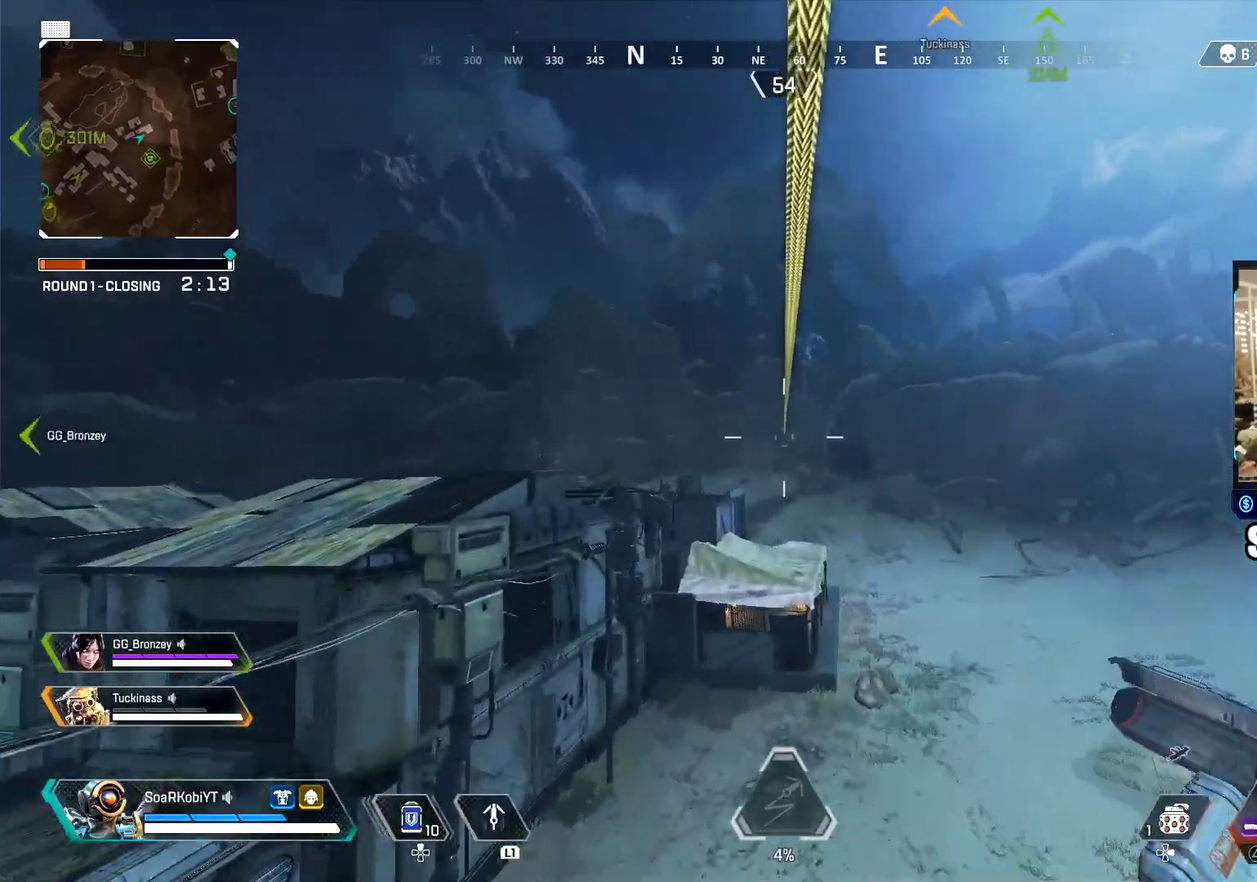
{"buttons": [], "left_stick": "up", "right_stick": "center", "events": []}
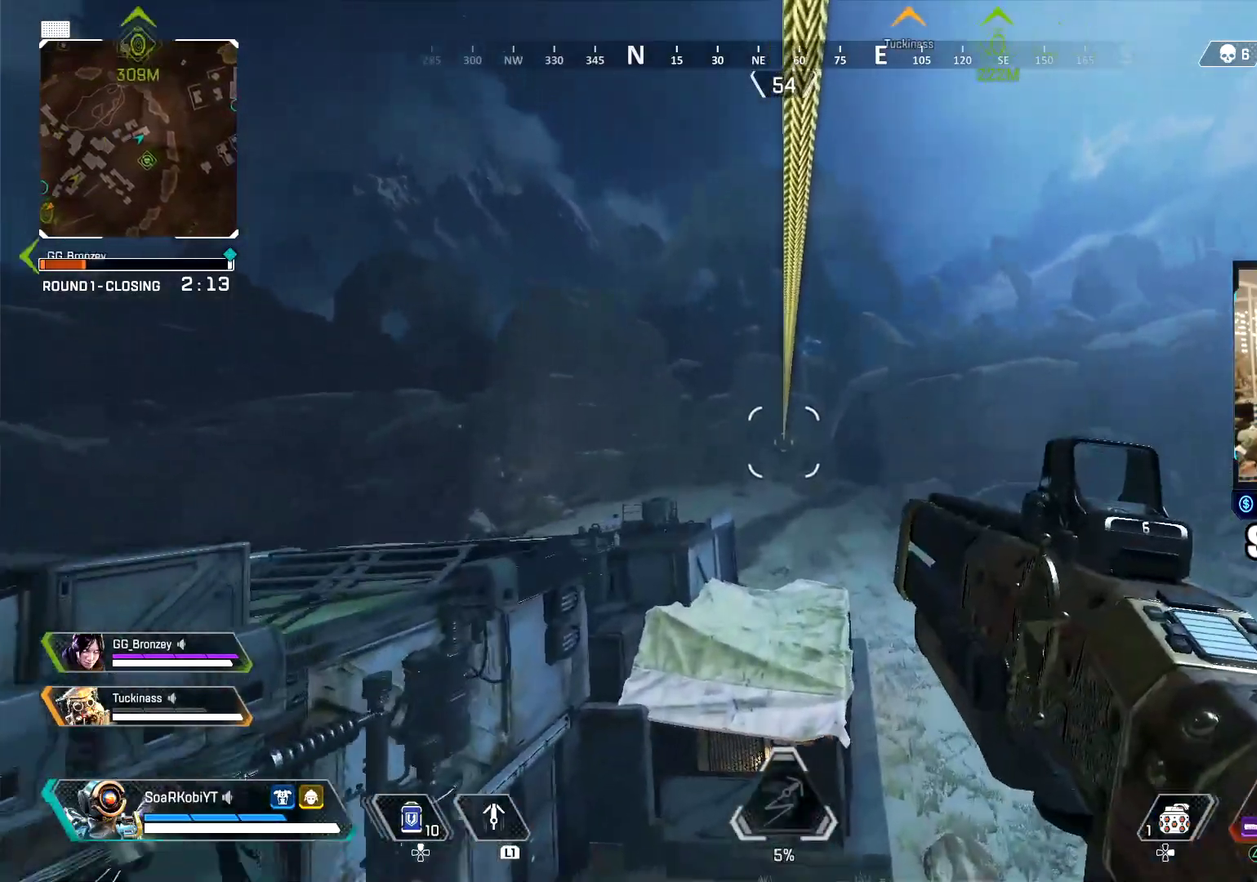
{"buttons": [], "left_stick": "up", "right_stick": "center", "events": []}
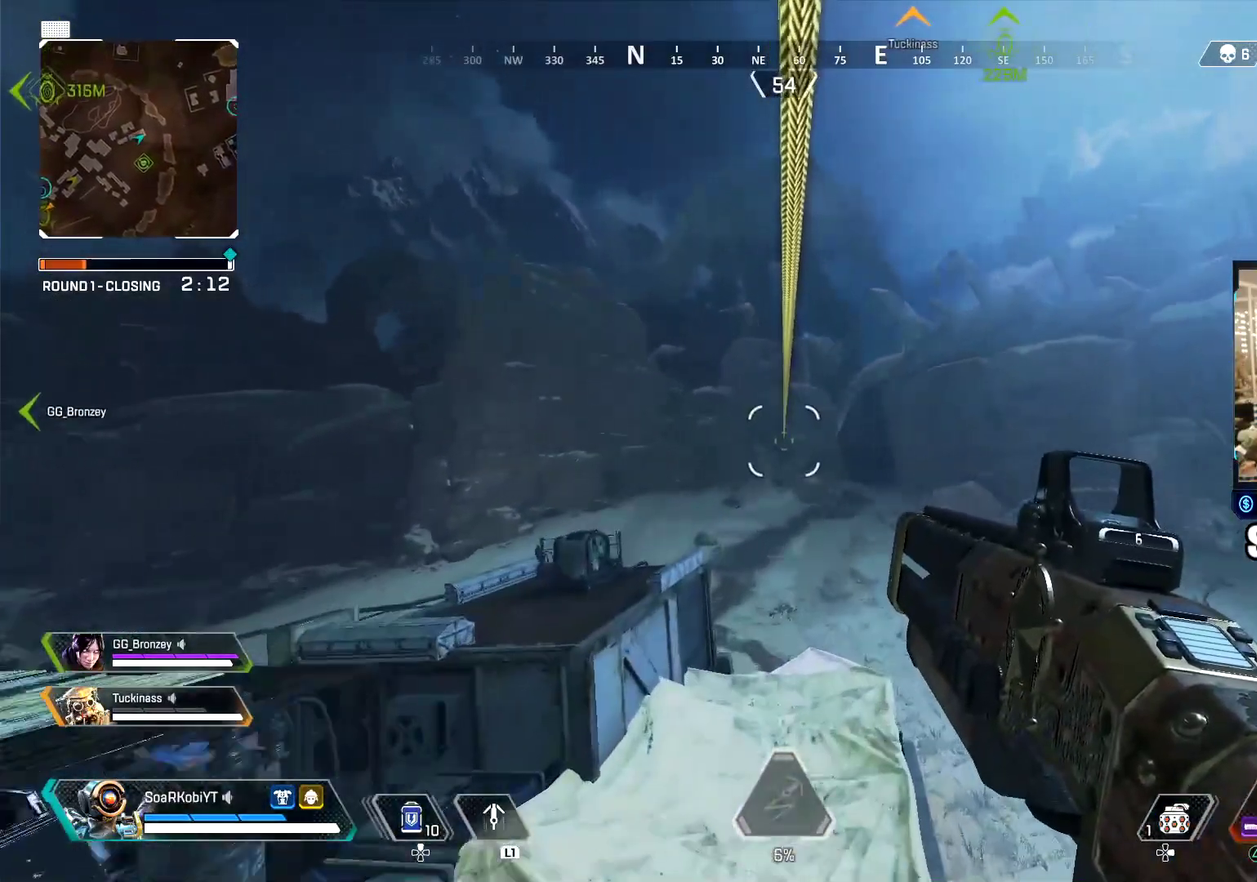
{"buttons": [], "left_stick": "up", "right_stick": "center", "events": []}
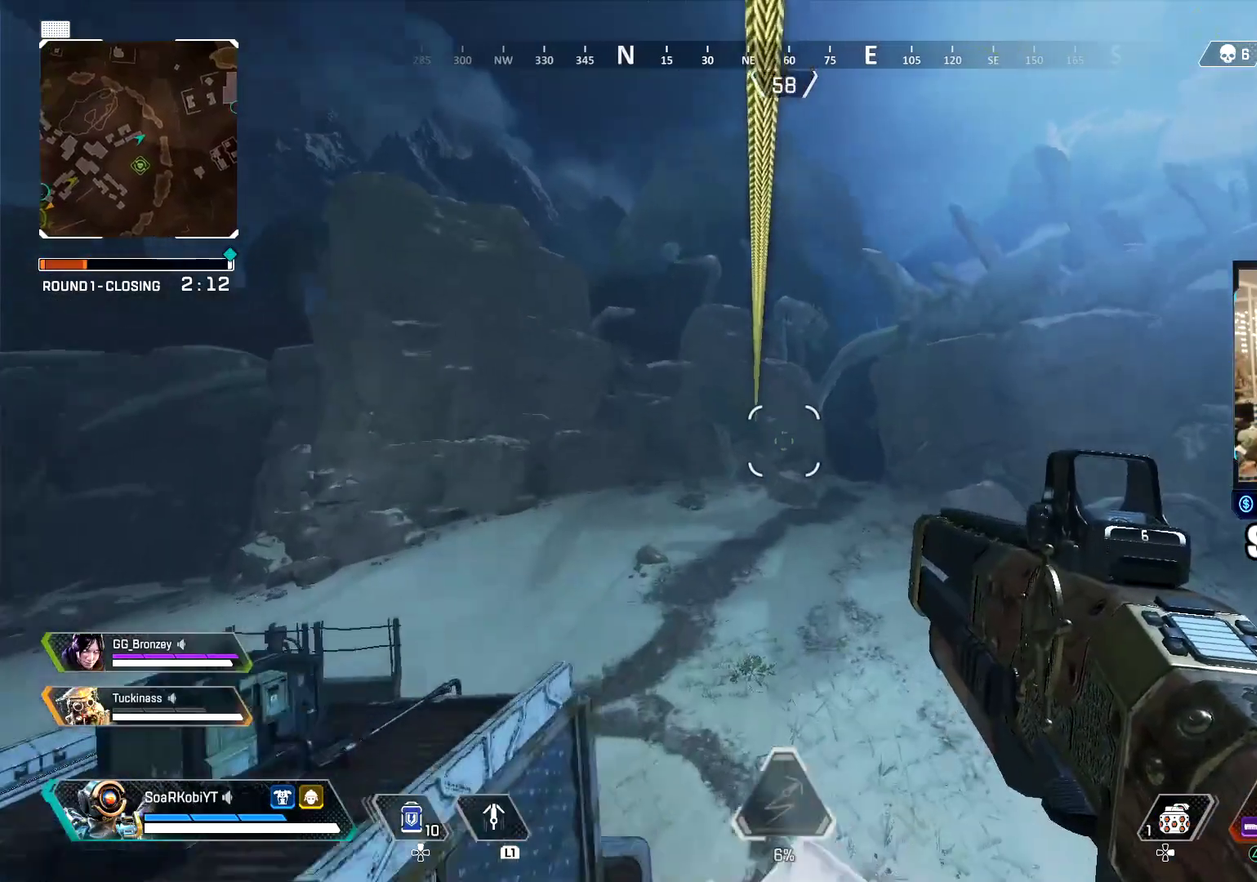
{"buttons": ["TRIANGLE"], "left_stick": "up", "right_stick": "center", "events": [[167, "TRIANGLE", "down"]]}
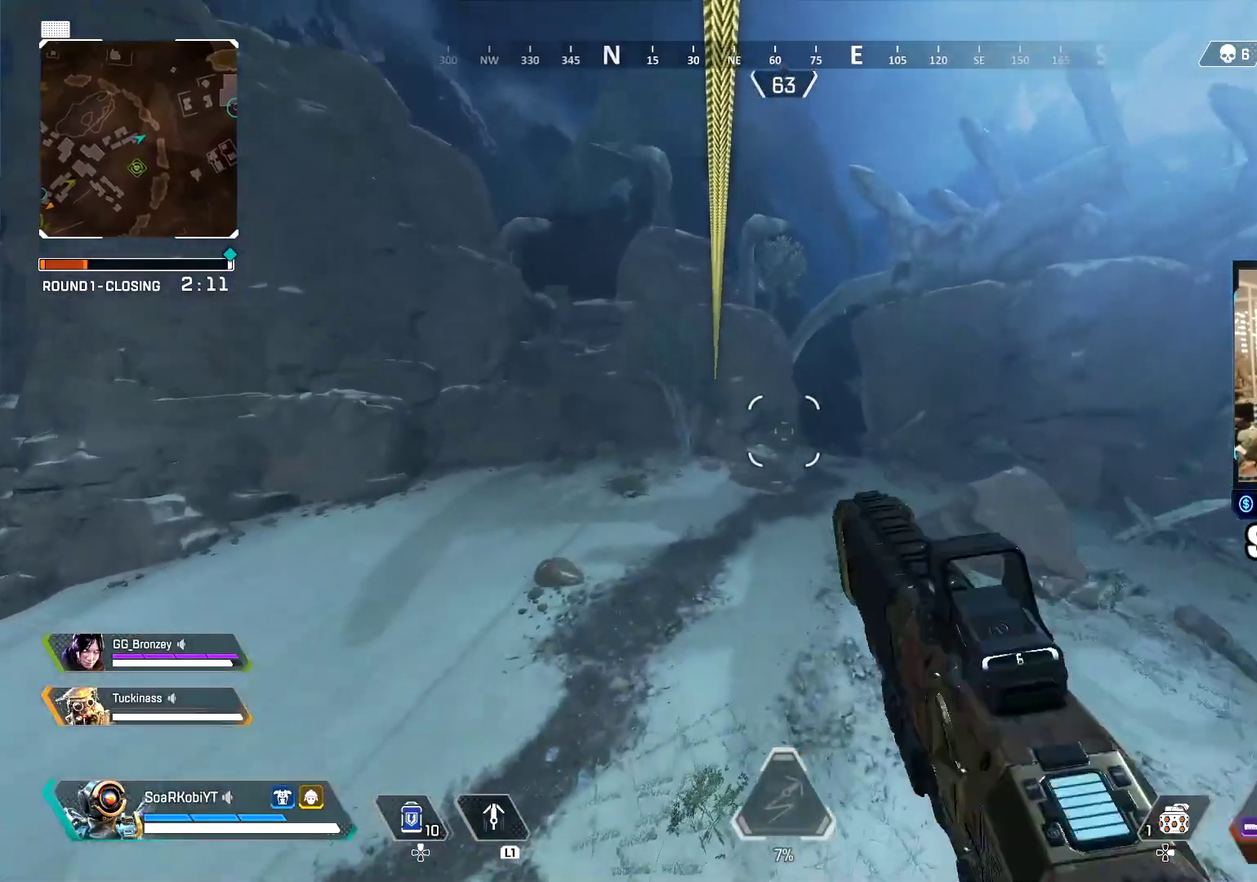
{"buttons": ["TRIANGLE"], "left_stick": "up", "right_stick": "center", "events": []}
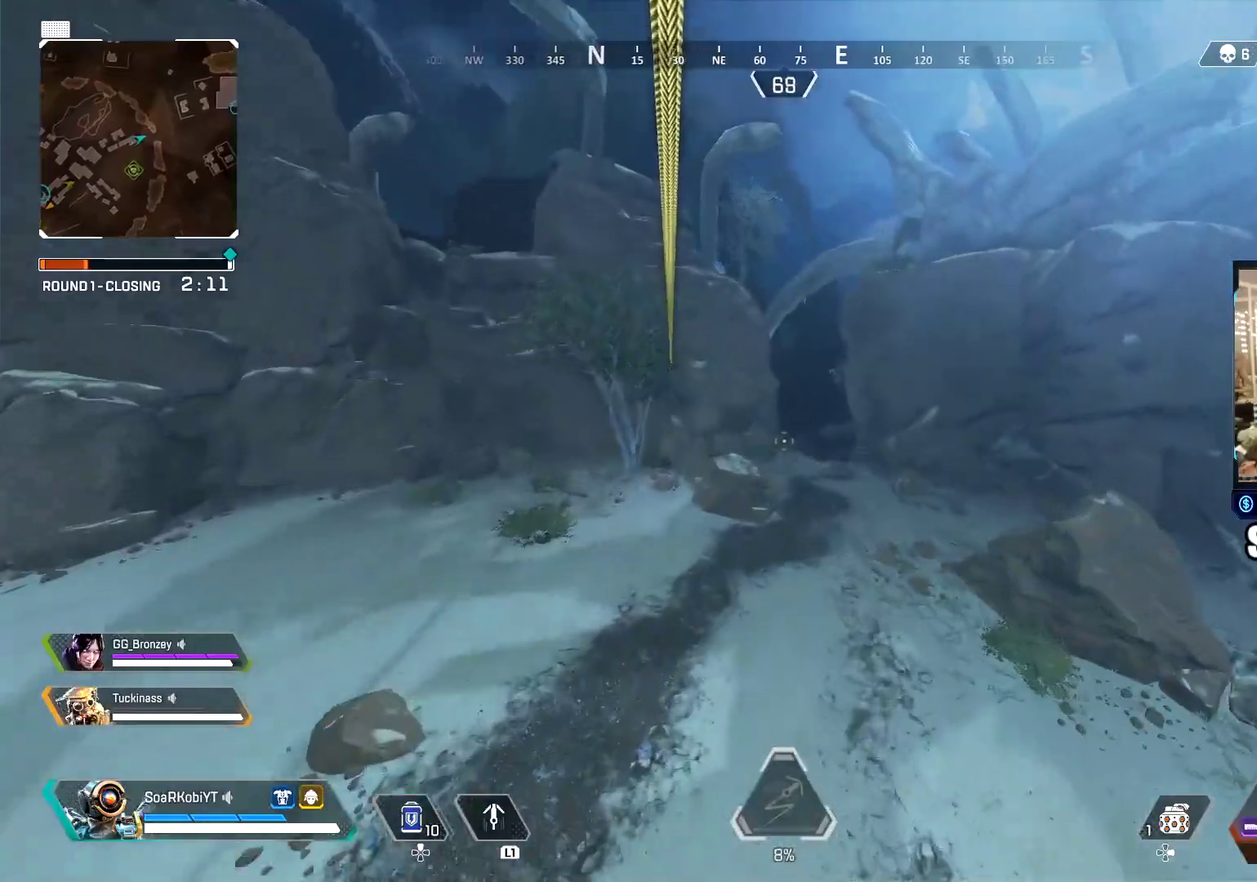
{"buttons": [], "left_stick": "up-right", "right_stick": "center", "events": [[17, "TRIANGLE", "up"], [233, "left_stick", "up-right"]]}
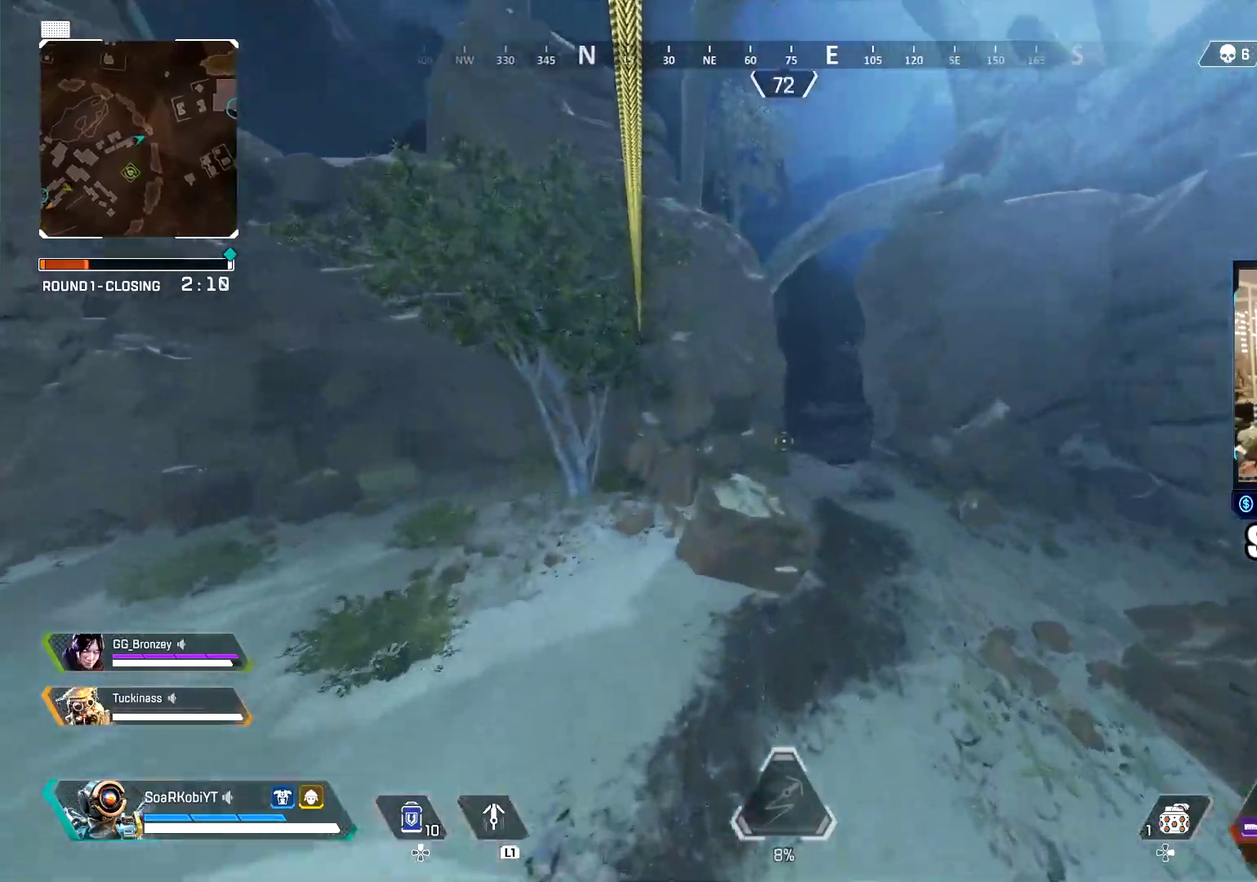
{"buttons": ["CROSS"], "left_stick": "up-right", "right_stick": "center", "events": [[434, "CROSS", "down"]]}
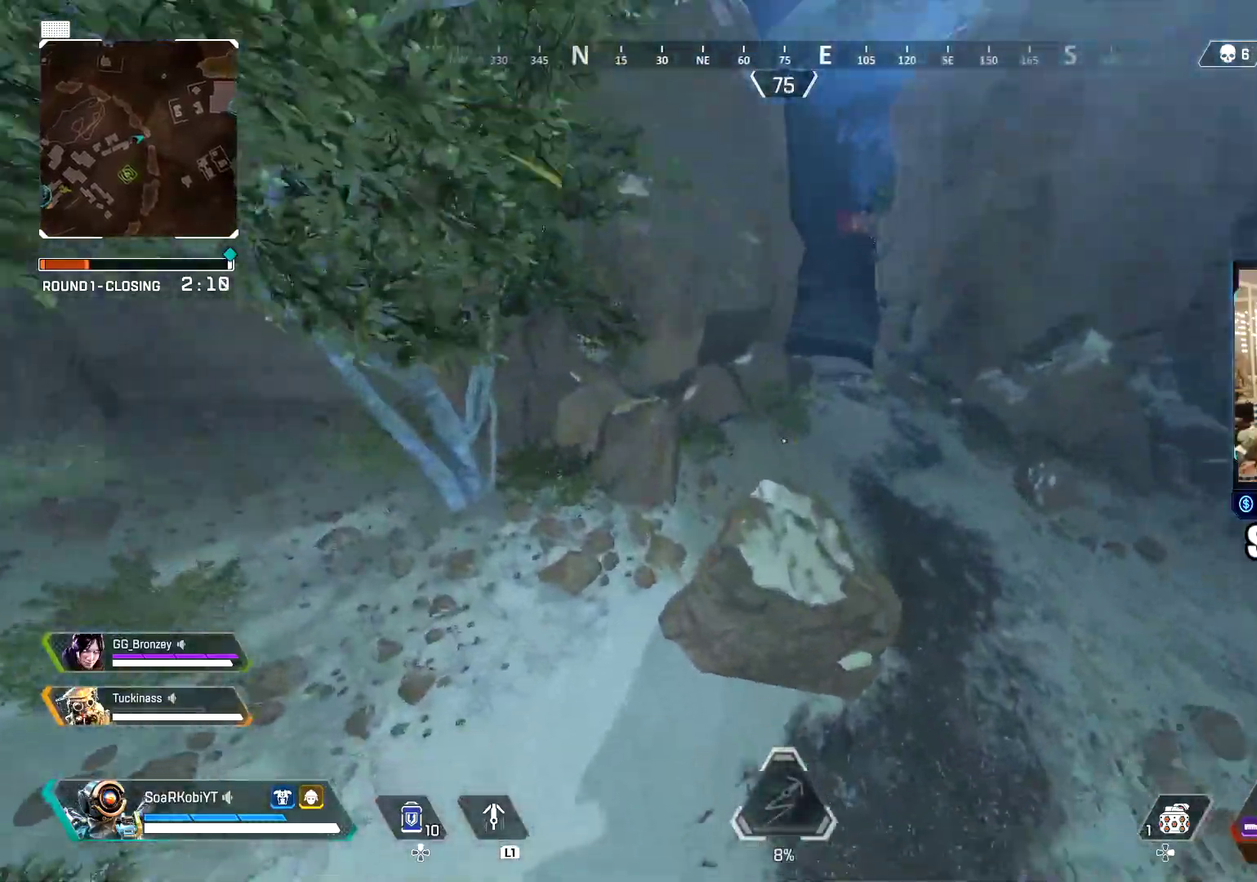
{"buttons": [], "left_stick": "right", "right_stick": "center", "events": [[67, "left_stick", "right"], [150, "CROSS", "up"]]}
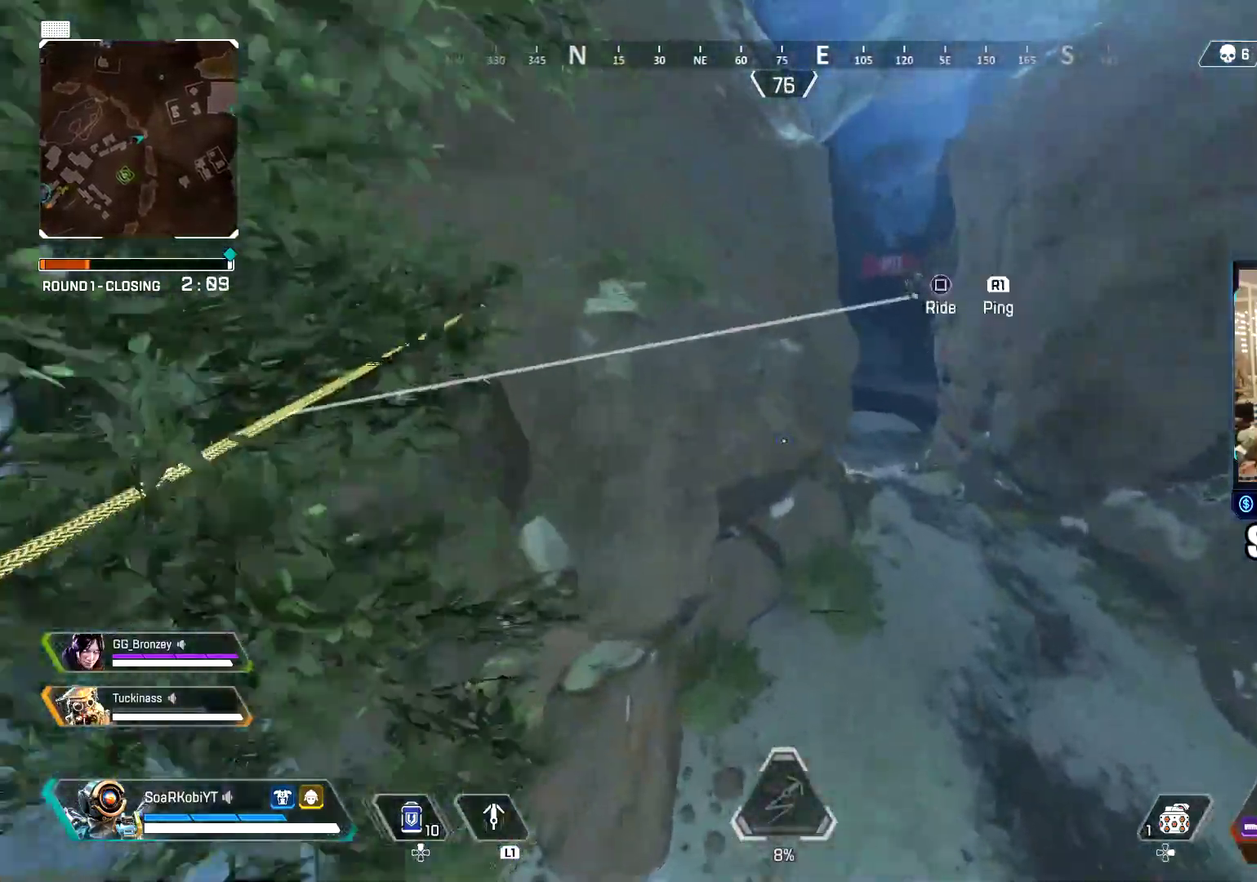
{"buttons": ["CIRCLE"], "left_stick": "up-right", "right_stick": "right"}